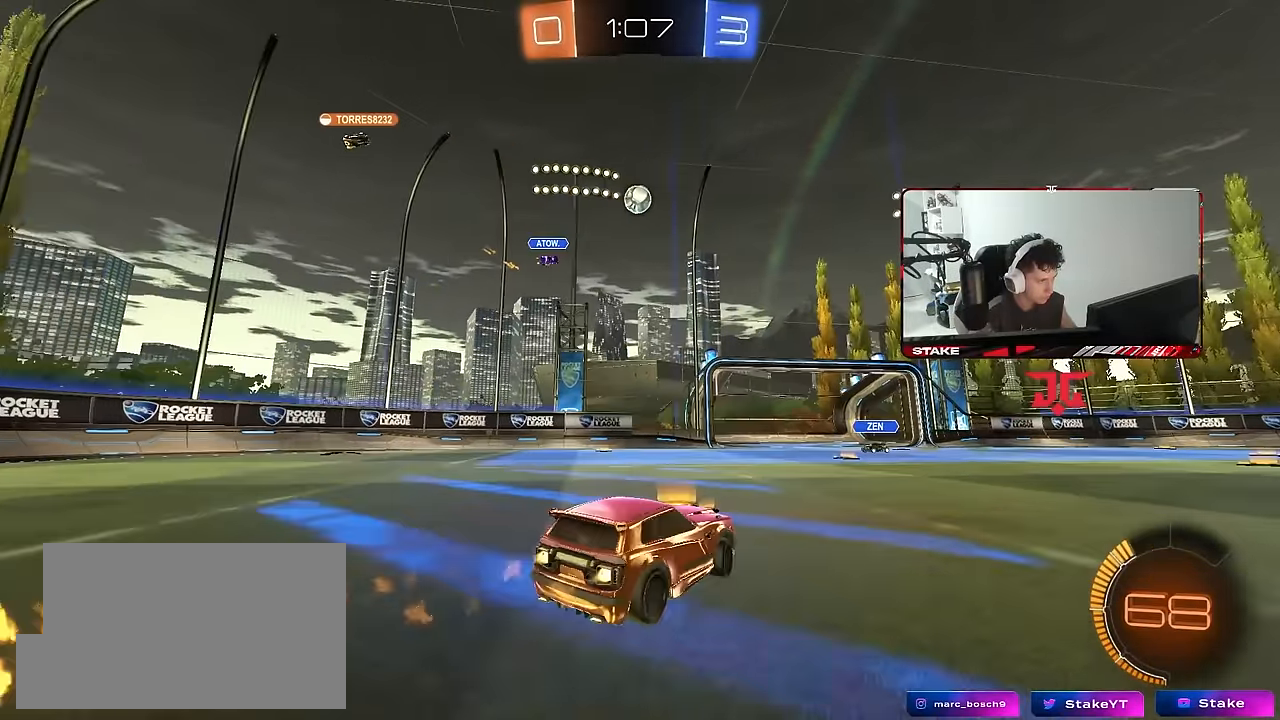
Gameplay with keyboard and mouse; each line is a JSON object with the keys and mouse buttons held at the frame after it. "events" lists presses ("down") and releases ("up") of "1", "2", "3", "4", "5", "a", "alt", "c", "caps_lock", "ctrl", "d", "e", "f", "g", "q", "r", "s", "shift", "space", "t", "tab", "v", "w", "x", "z", "mouse_left", "mouse_wheel" and "mouse_right" between this image and that frame as [ms after this image, input, new state], when the widget could be followed in between. "mouse_left", "mouse_wheel", "mouse_right" = the "left", "wheel", "right" buttons of the "mouse" list. No other keys are recorded. "wheel" means that the mouse wheel is clicked or scrolled. "mouse_move" is the direction in which the mouse moves at that frame (one of eight, or "still"), when it could be read.
{"keys": ["d", "w"], "mouse": [], "mouse_move": "still", "events": [[67, "a", "up"], [117, "d", "down"], [117, "w", "up"], [150, "w", "down"], [200, "mouse_left", "up"], [200, "shift", "down"], [350, "shift", "up"]]}
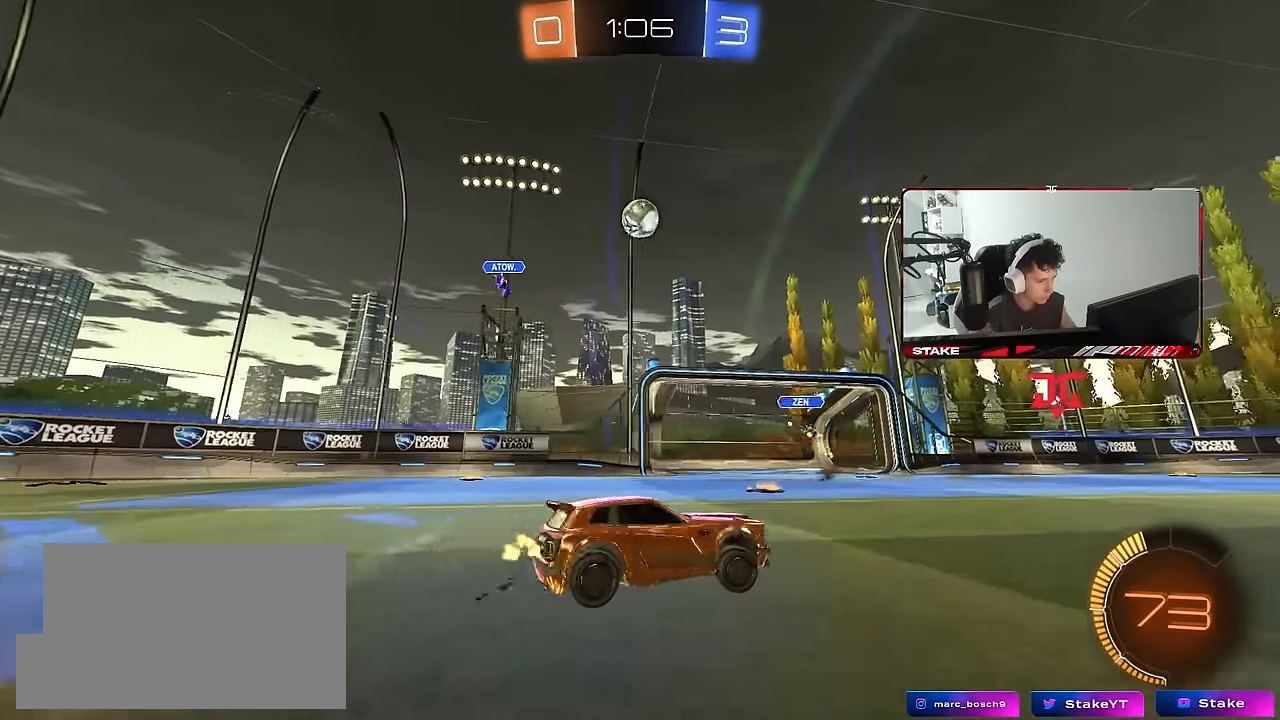
{"keys": ["w"], "mouse": [], "mouse_move": "still", "events": [[500, "d", "up"]]}
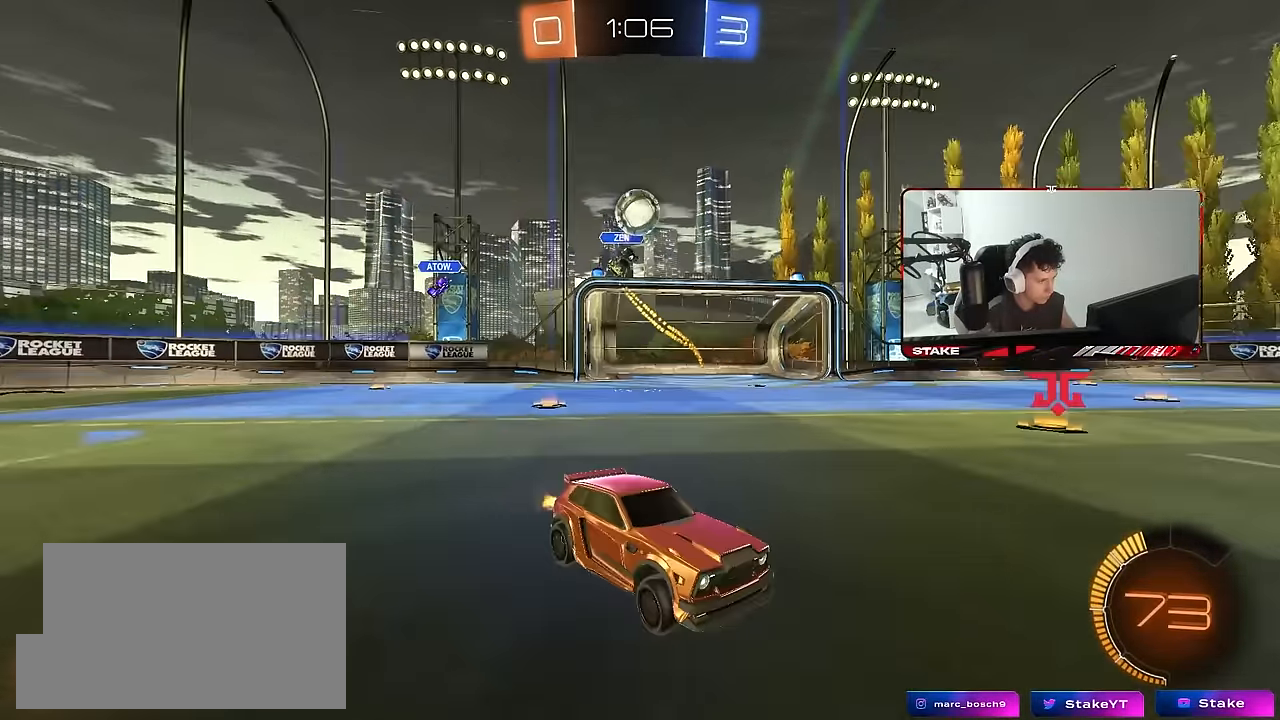
{"keys": ["w"], "mouse": [], "mouse_move": "still", "events": [[233, "w", "up"], [333, "d", "down"], [383, "d", "up"], [383, "w", "down"]]}
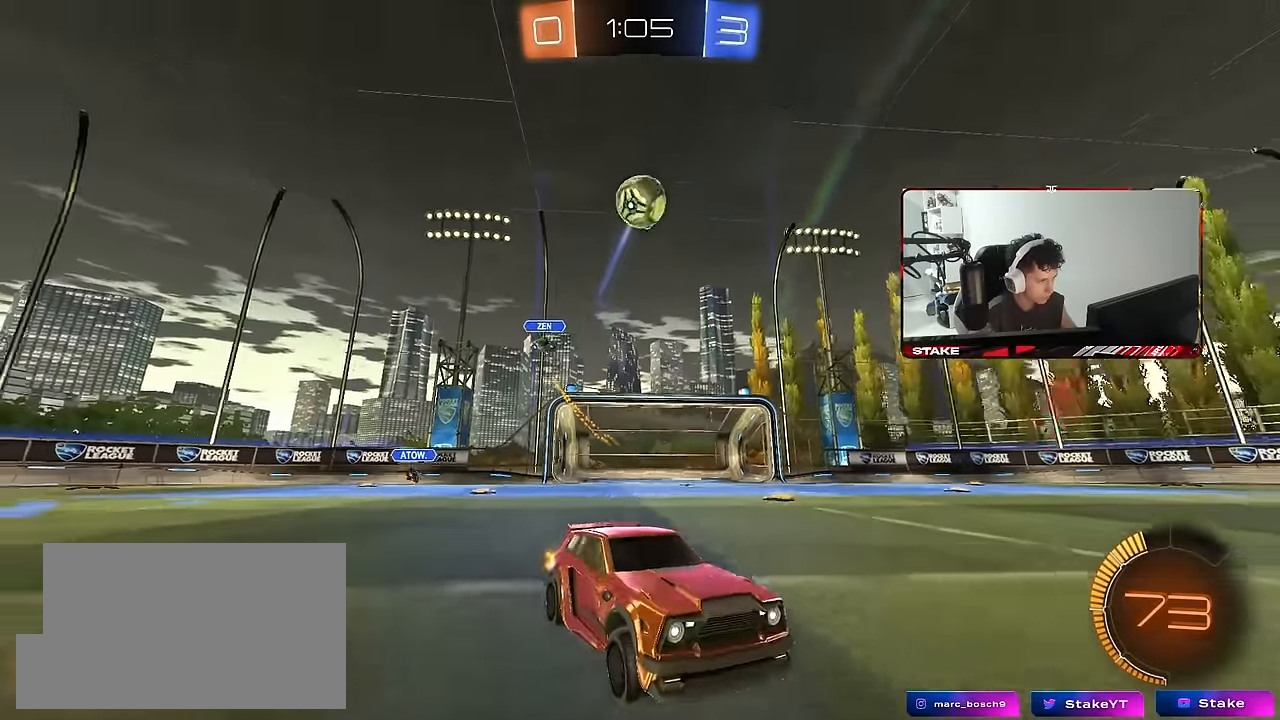
{"keys": ["w"], "mouse": ["left"], "mouse_move": "still", "events": [[67, "d", "down"], [117, "mouse_left", "down"], [250, "d", "up"]]}
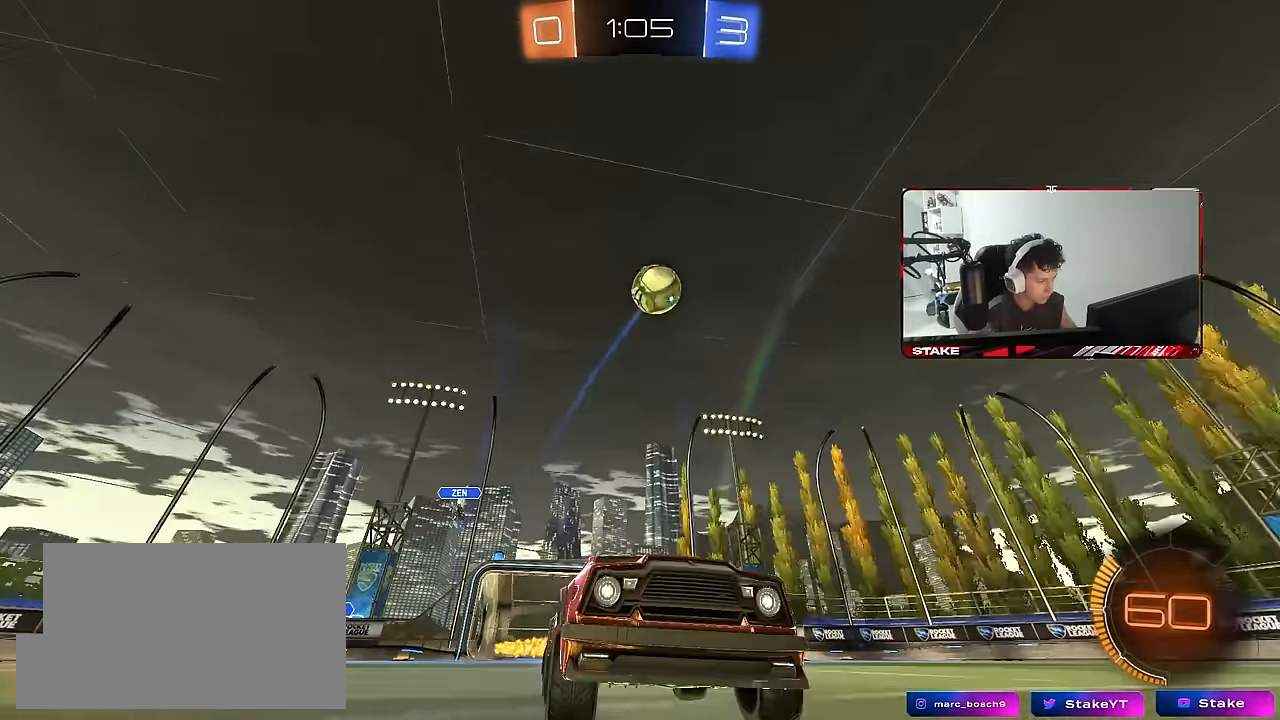
{"keys": ["a", "w"], "mouse": [], "mouse_move": "still", "events": [[317, "mouse_left", "up"], [450, "a", "down"]]}
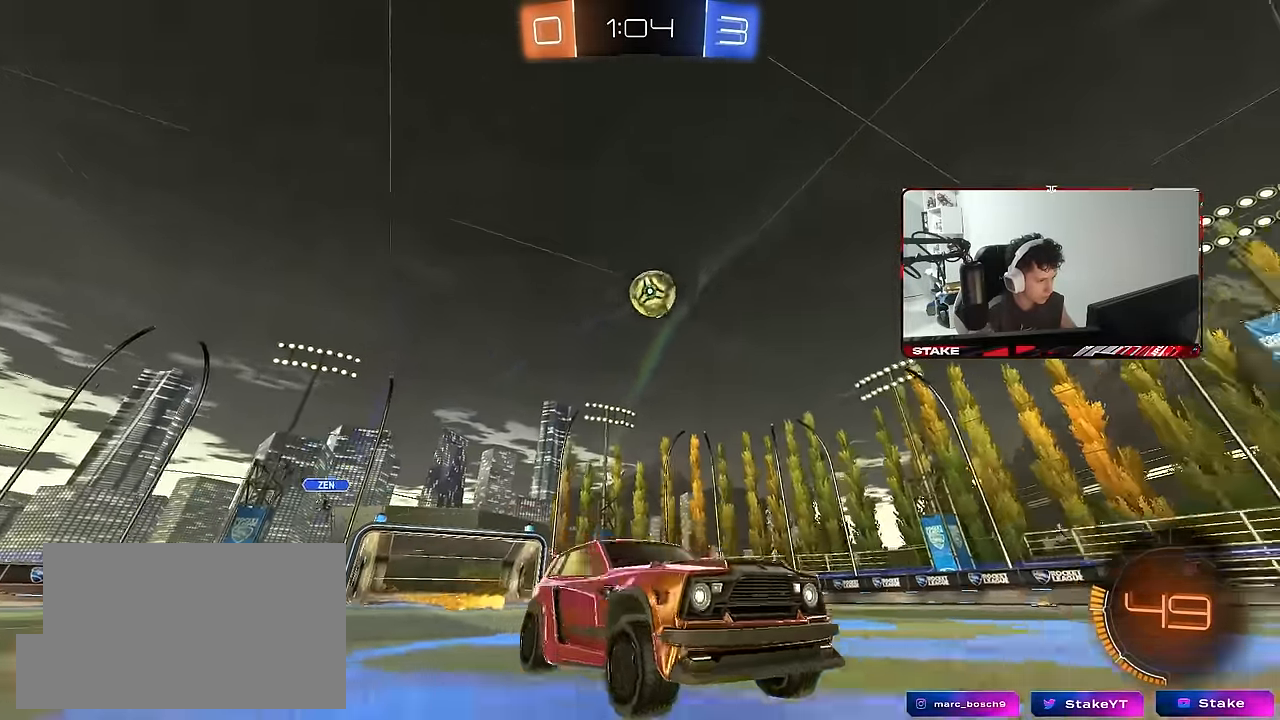
{"keys": ["w"], "mouse": [], "mouse_move": "still", "events": [[50, "a", "up"]]}
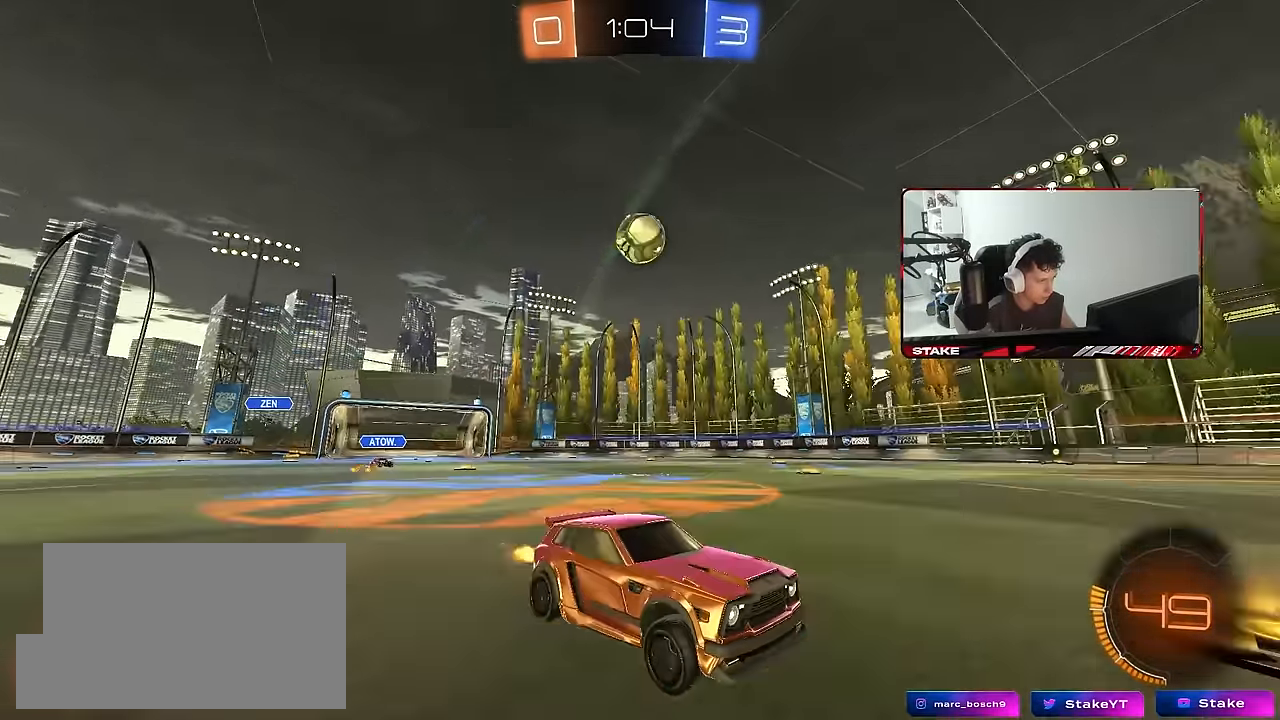
{"keys": ["a", "w"], "mouse": ["left"], "mouse_move": "still", "events": [[67, "a", "down"], [117, "shift", "down"], [250, "shift", "up"], [483, "mouse_left", "down"]]}
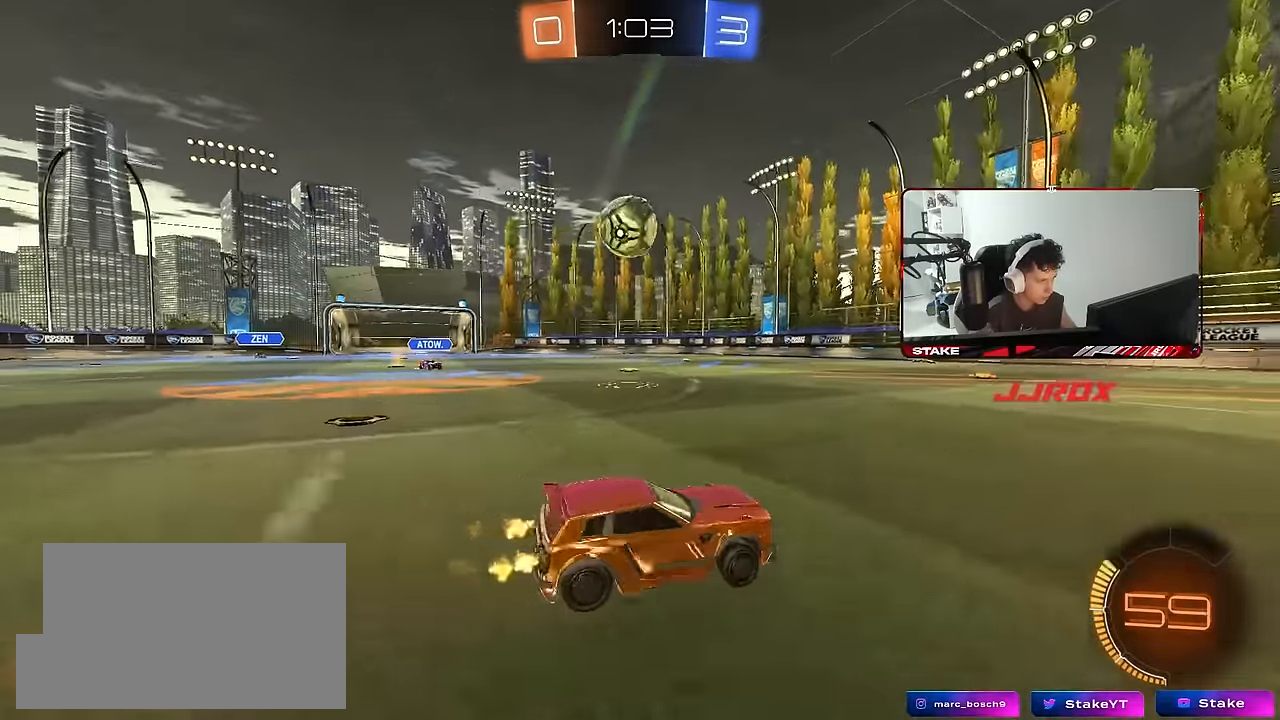
{"keys": ["a", "shift"], "mouse": ["left", "right"], "mouse_move": "still", "events": [[33, "a", "up"], [167, "a", "down"], [217, "mouse_left", "up"], [267, "mouse_left", "down"], [317, "a", "up"], [317, "mouse_right", "down"], [317, "w", "up"], [367, "a", "down"], [367, "shift", "down"], [450, "mouse_right", "up"], [500, "mouse_right", "down"]]}
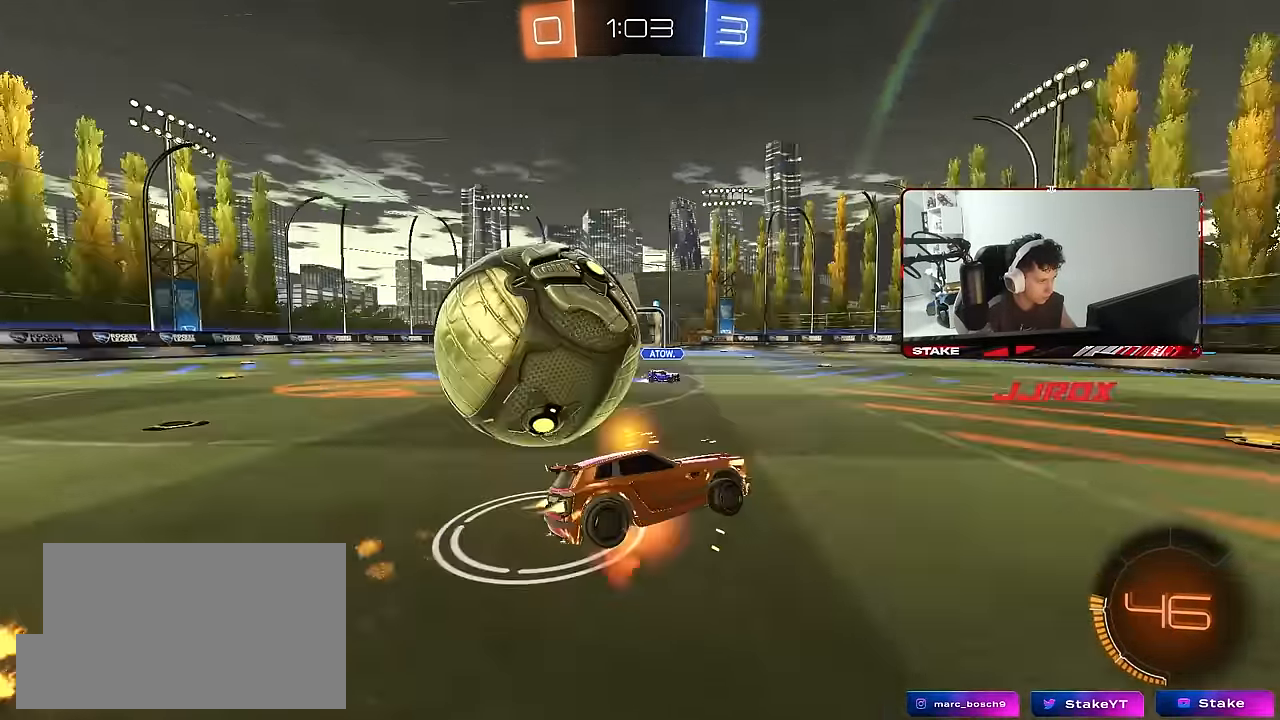
{"keys": ["a", "shift", "space"], "mouse": ["left"], "mouse_move": "still", "events": [[183, "mouse_right", "up"], [383, "space", "down"]]}
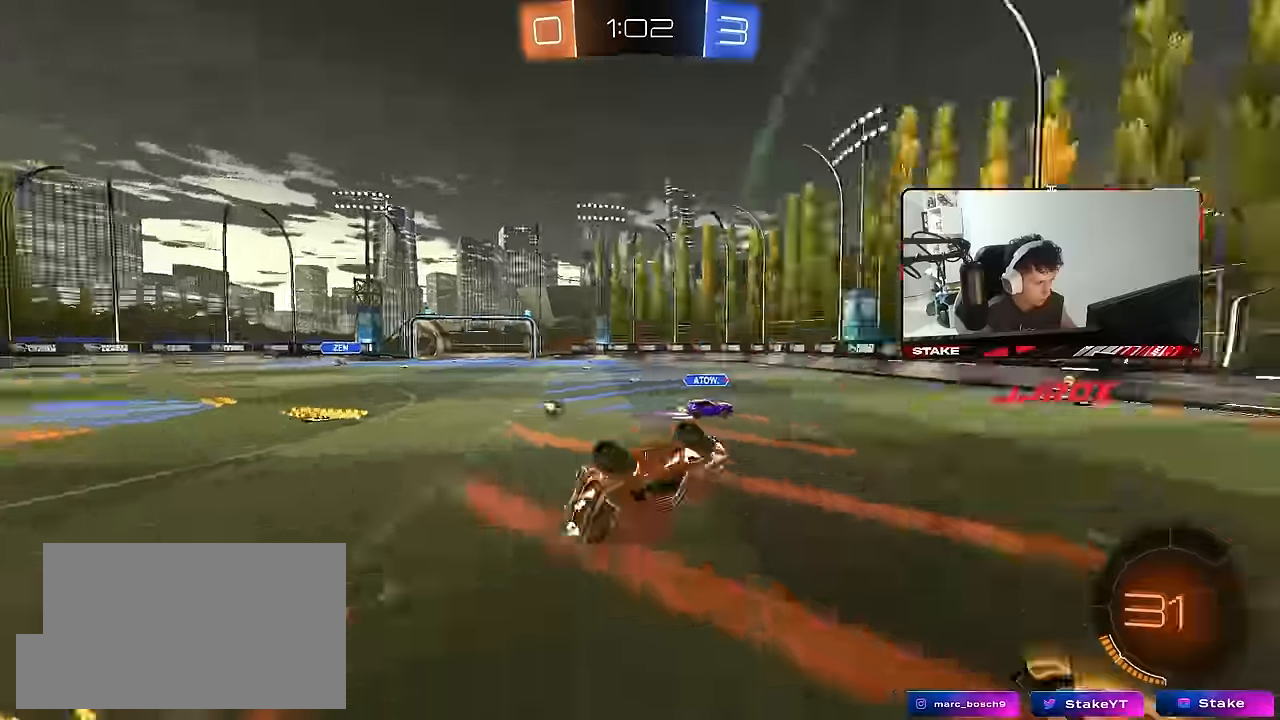
{"keys": [], "mouse": [], "mouse_move": "still", "events": [[66, "space", "up"], [116, "mouse_left", "up"], [200, "a", "up"], [200, "shift", "up"], [350, "d", "down"], [483, "d", "up"]]}
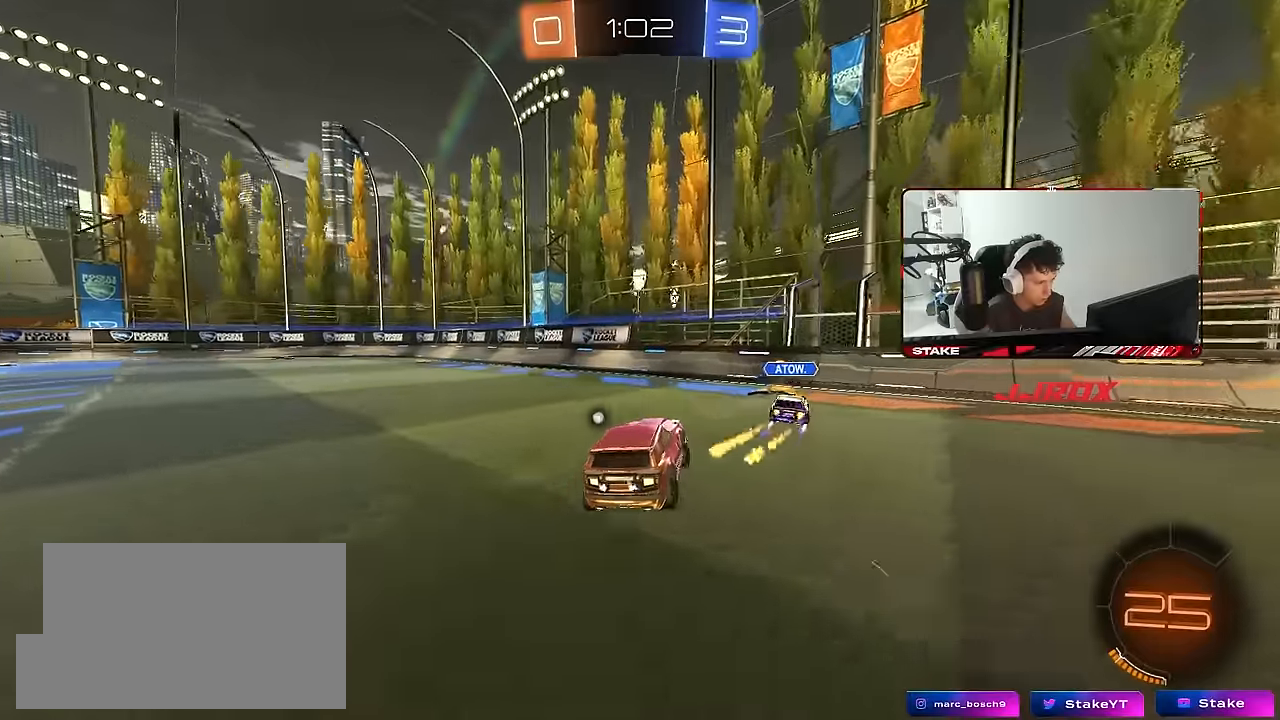
{"keys": ["a", "w"], "mouse": [], "mouse_move": "still", "events": [[33, "a", "down"], [116, "w", "down"], [166, "mouse_left", "down"], [216, "a", "up"], [316, "a", "down"], [316, "mouse_left", "up"]]}
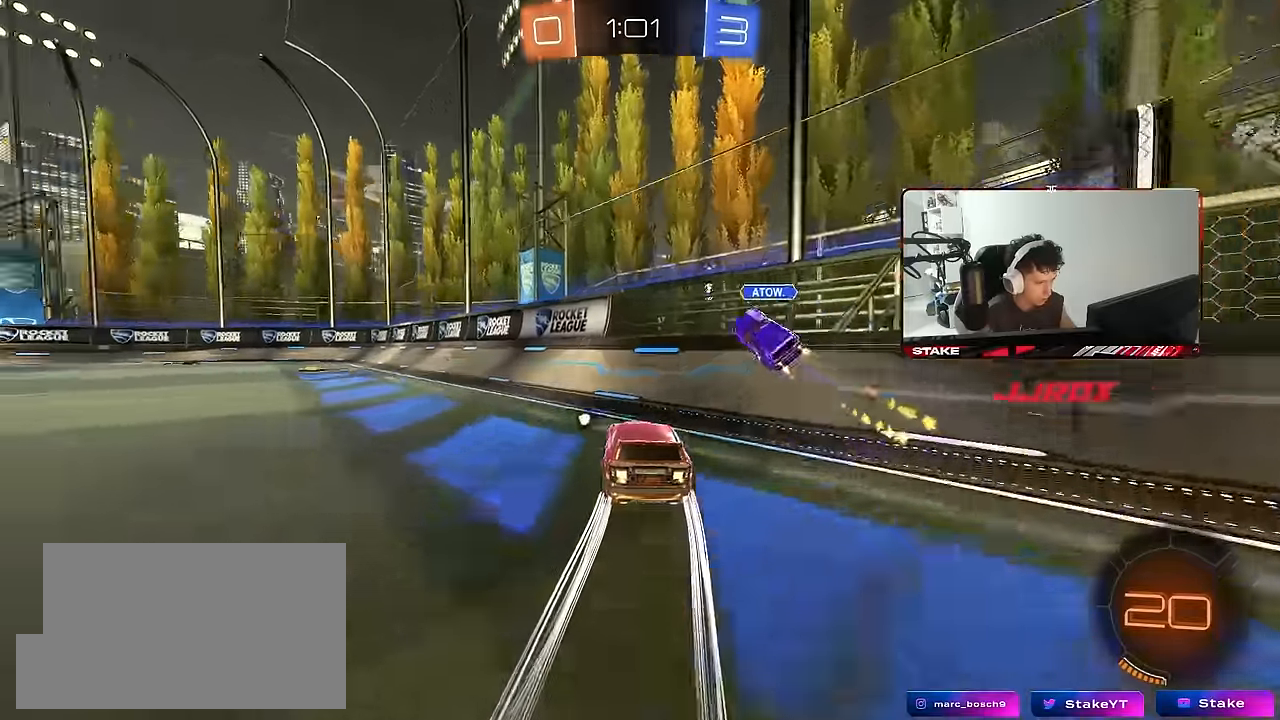
{"keys": ["a", "shift", "w"], "mouse": [], "mouse_move": "still", "events": [[50, "a", "up"], [50, "mouse_left", "down"], [100, "d", "down"], [133, "mouse_left", "up"], [183, "d", "up"], [233, "space", "down"], [433, "a", "down"], [433, "shift", "down"], [433, "space", "up"]]}
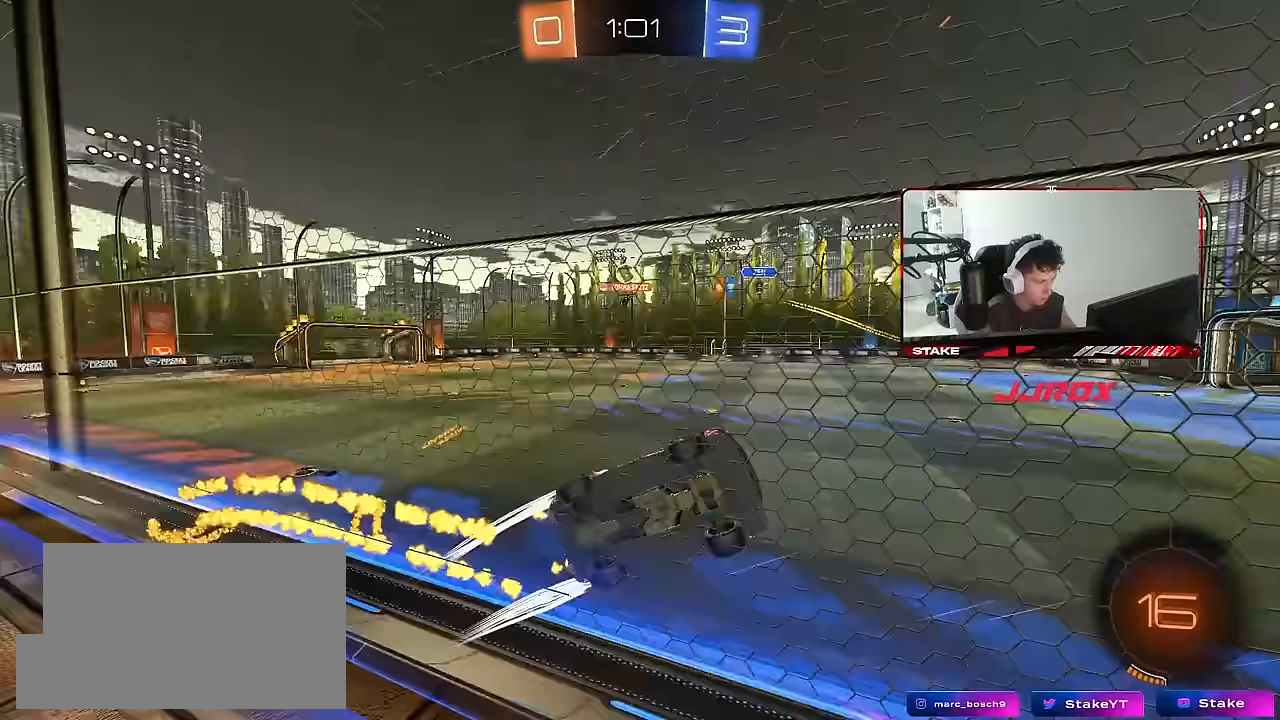
{"keys": ["a", "shift", "w"], "mouse": [], "mouse_move": "still", "events": [[116, "shift", "up"], [433, "shift", "down"]]}
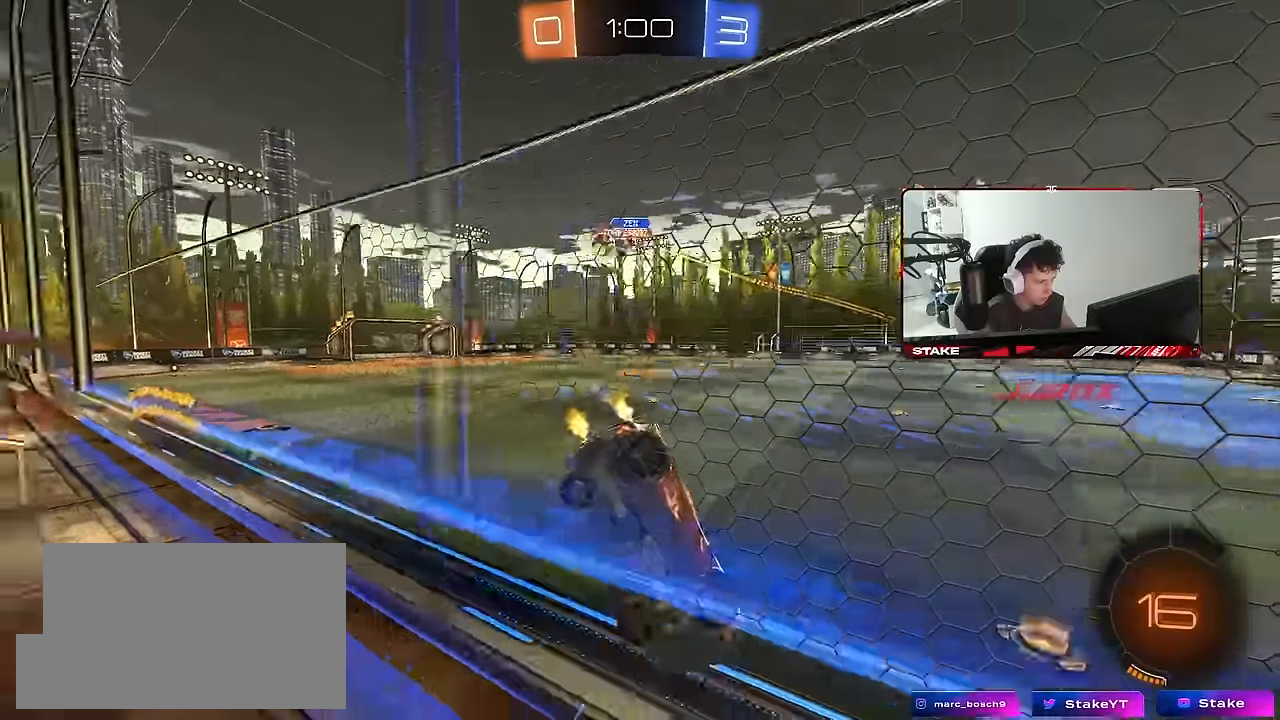
{"keys": ["a", "w"], "mouse": ["left"], "mouse_move": "still", "events": [[33, "a", "up"], [33, "shift", "up"], [83, "d", "down"], [83, "w", "up"], [133, "a", "down"], [133, "s", "down"], [166, "d", "up"], [166, "shift", "down"], [216, "s", "up"], [316, "mouse_left", "down"], [366, "shift", "up"], [366, "w", "down"]]}
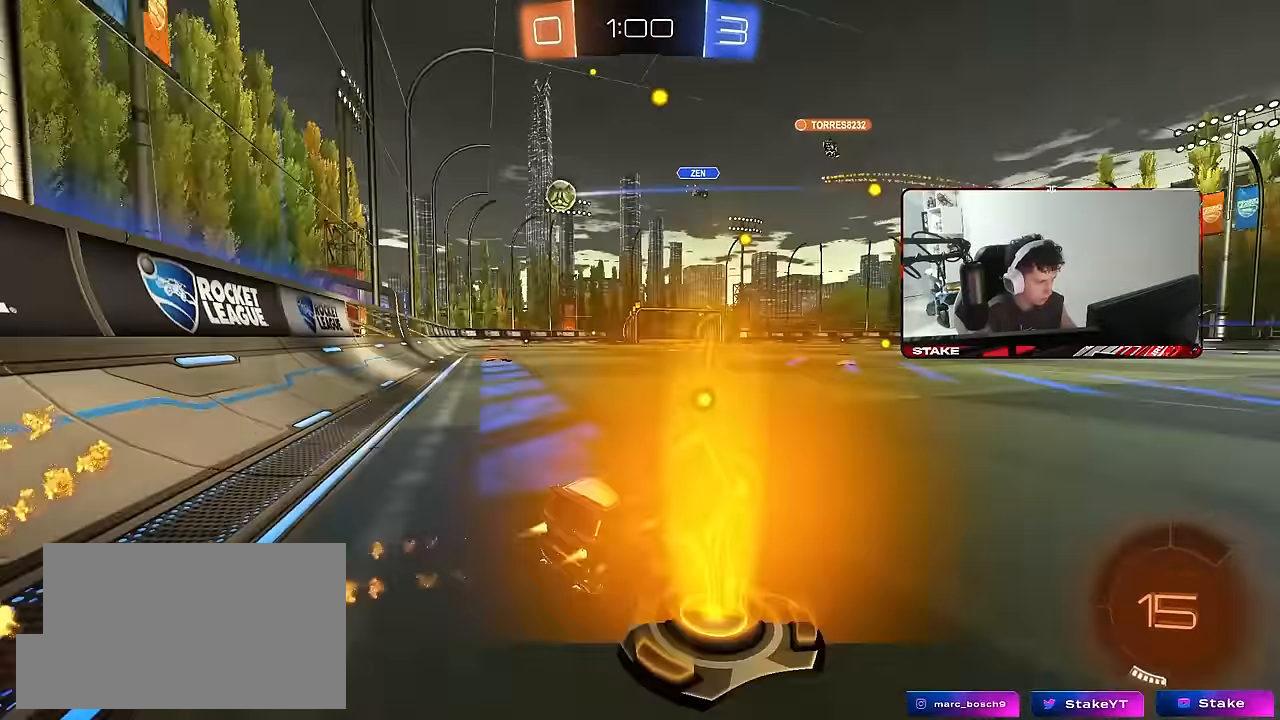
{"keys": ["a", "s", "shift", "space"], "mouse": ["left"], "mouse_move": "still", "events": [[183, "a", "up"], [183, "mouse_right", "down"], [233, "a", "down"], [233, "shift", "down"], [333, "w", "up"], [383, "s", "down"], [383, "space", "down"], [433, "mouse_right", "up"]]}
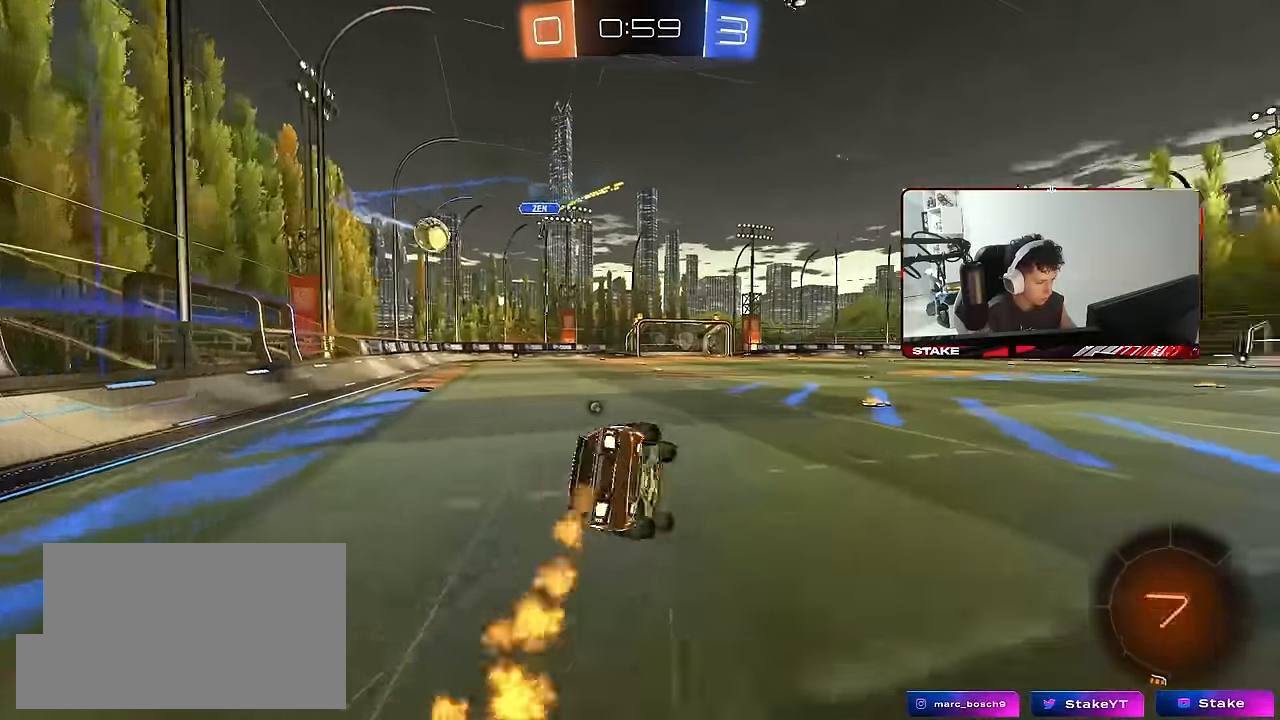
{"keys": ["a", "s", "shift", "space"], "mouse": ["left"], "mouse_move": "still", "events": [[16, "space", "up"], [150, "s", "up"], [250, "s", "down"], [433, "space", "down"]]}
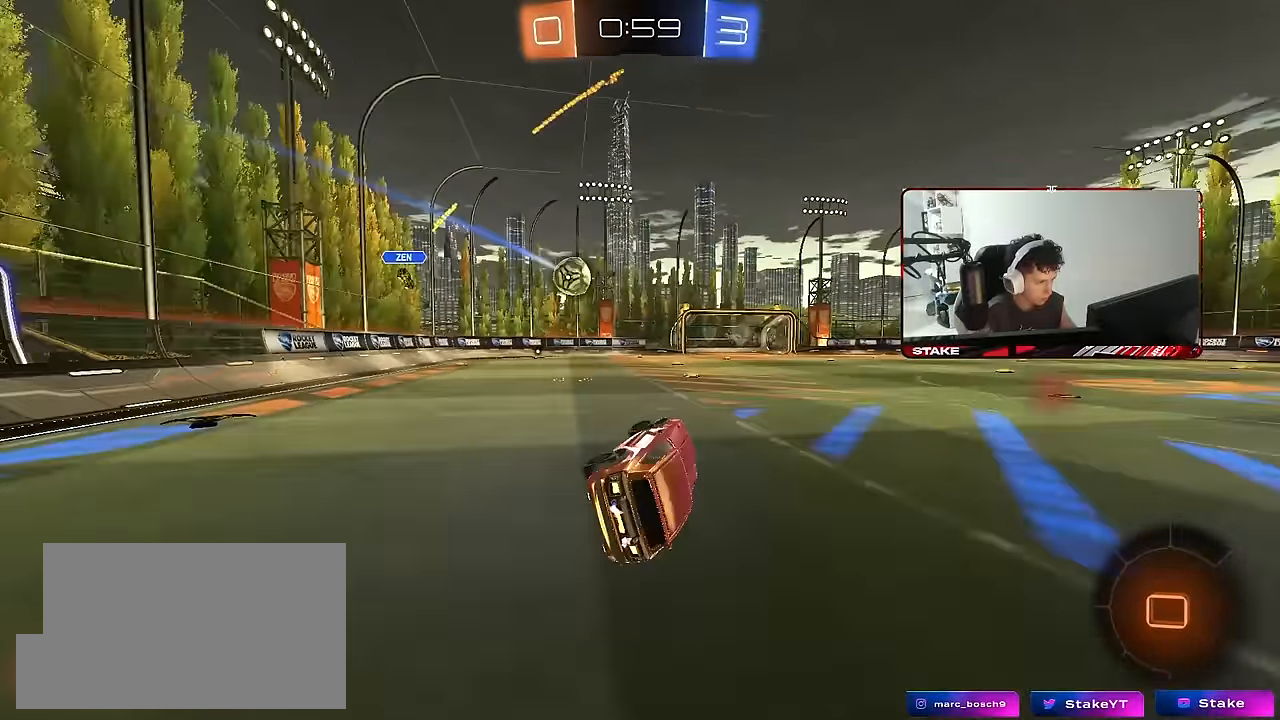
{"keys": ["w"], "mouse": ["right"], "mouse_move": "still", "events": [[33, "mouse_left", "up"], [83, "a", "up"], [83, "s", "up"], [83, "shift", "up"], [83, "space", "up"], [266, "w", "down"], [316, "a", "down"], [416, "a", "up"], [450, "mouse_right", "down"]]}
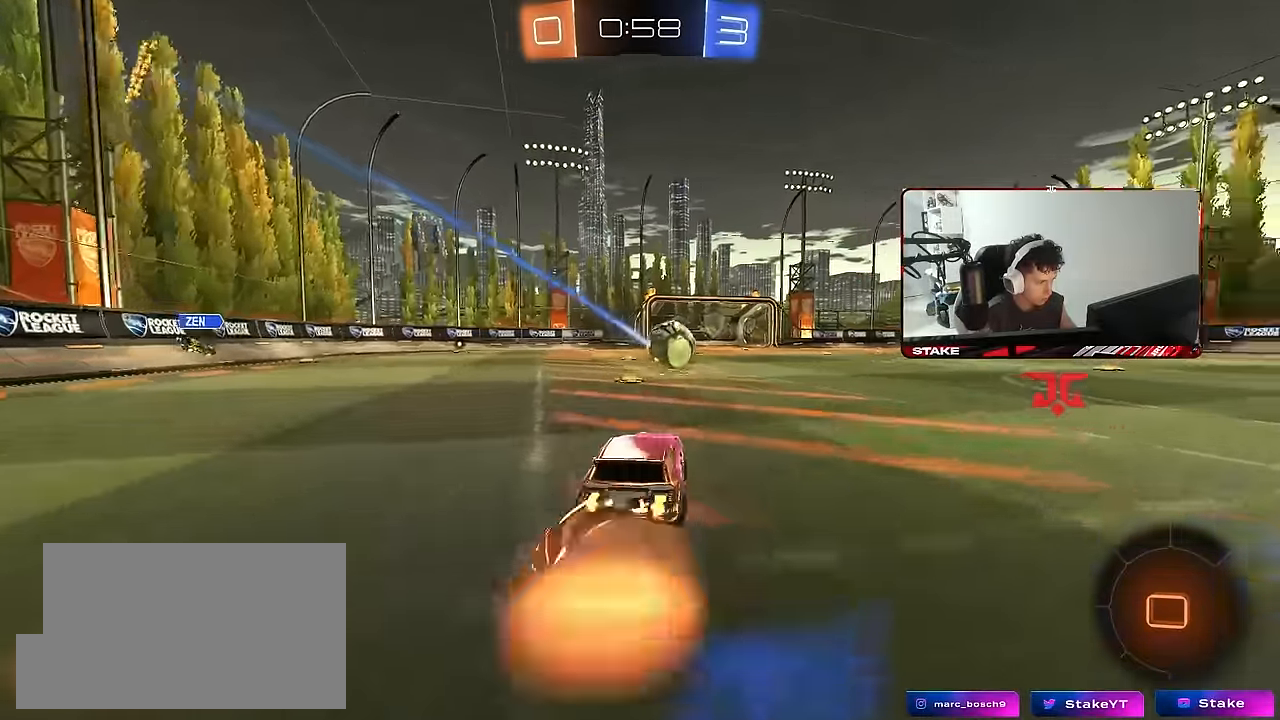
{"keys": ["a", "s", "shift"], "mouse": ["left"], "mouse_move": "still", "events": [[50, "a", "down"], [50, "d", "down"], [50, "mouse_right", "up"], [50, "shift", "down"], [100, "d", "up"], [100, "mouse_right", "down"], [150, "mouse_left", "down"], [183, "s", "down"], [183, "w", "up"], [233, "mouse_right", "up"]]}
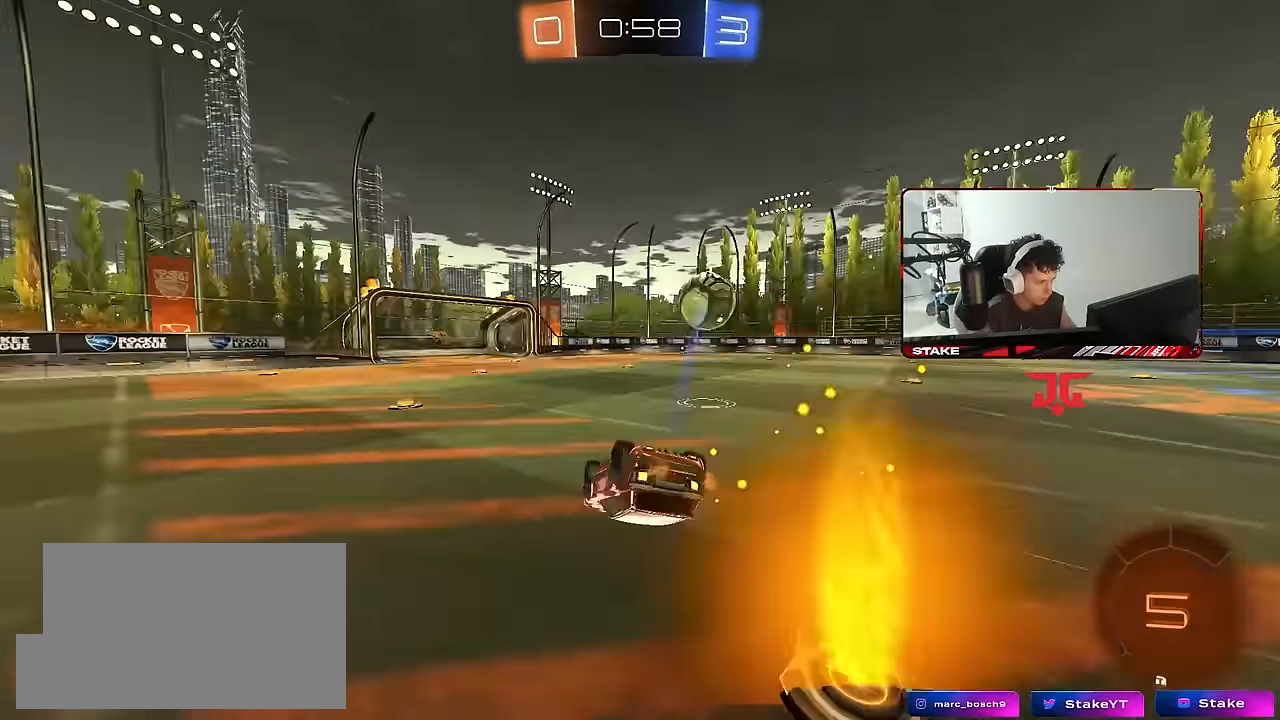
{"keys": [], "mouse": [], "mouse_move": "still", "events": [[16, "s", "up"], [116, "s", "down"], [300, "shift", "up"], [350, "mouse_left", "up"], [383, "a", "up"], [383, "s", "up"]]}
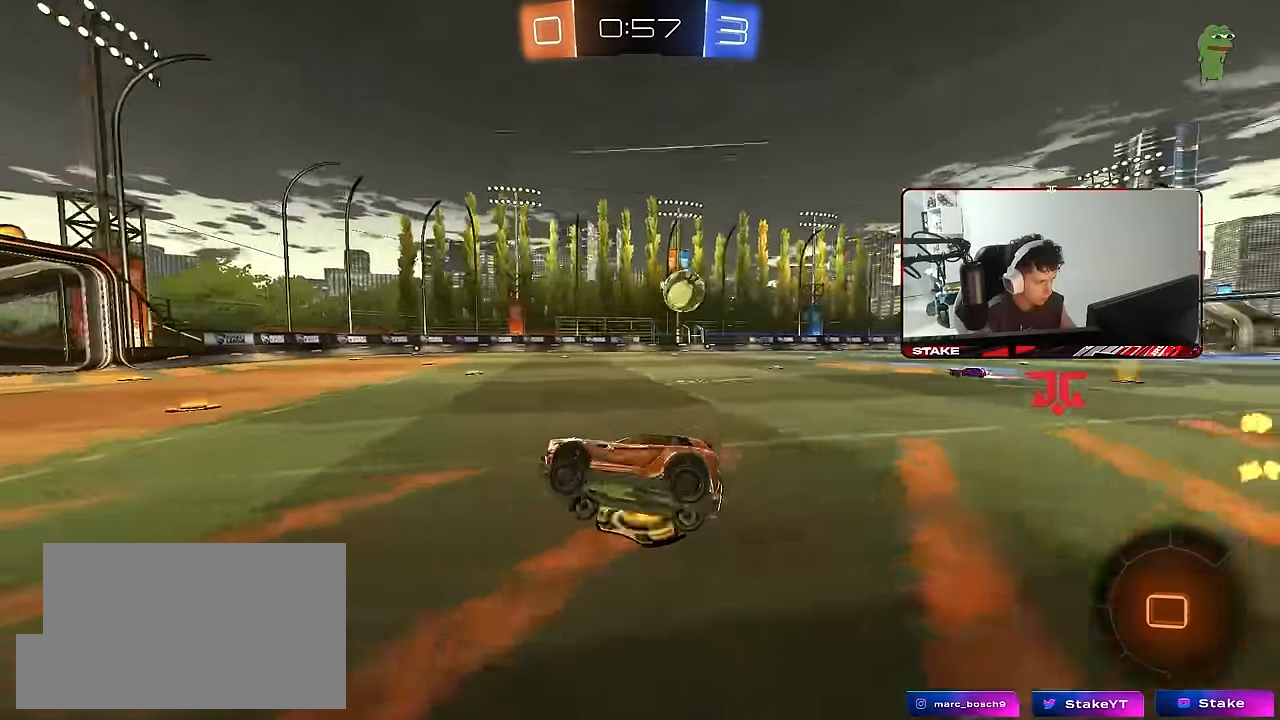
{"keys": ["d", "w"], "mouse": [], "mouse_move": "still", "events": [[83, "w", "down"], [116, "d", "down"], [316, "mouse_left", "down"], [366, "d", "up"], [400, "mouse_left", "up"], [450, "d", "down"]]}
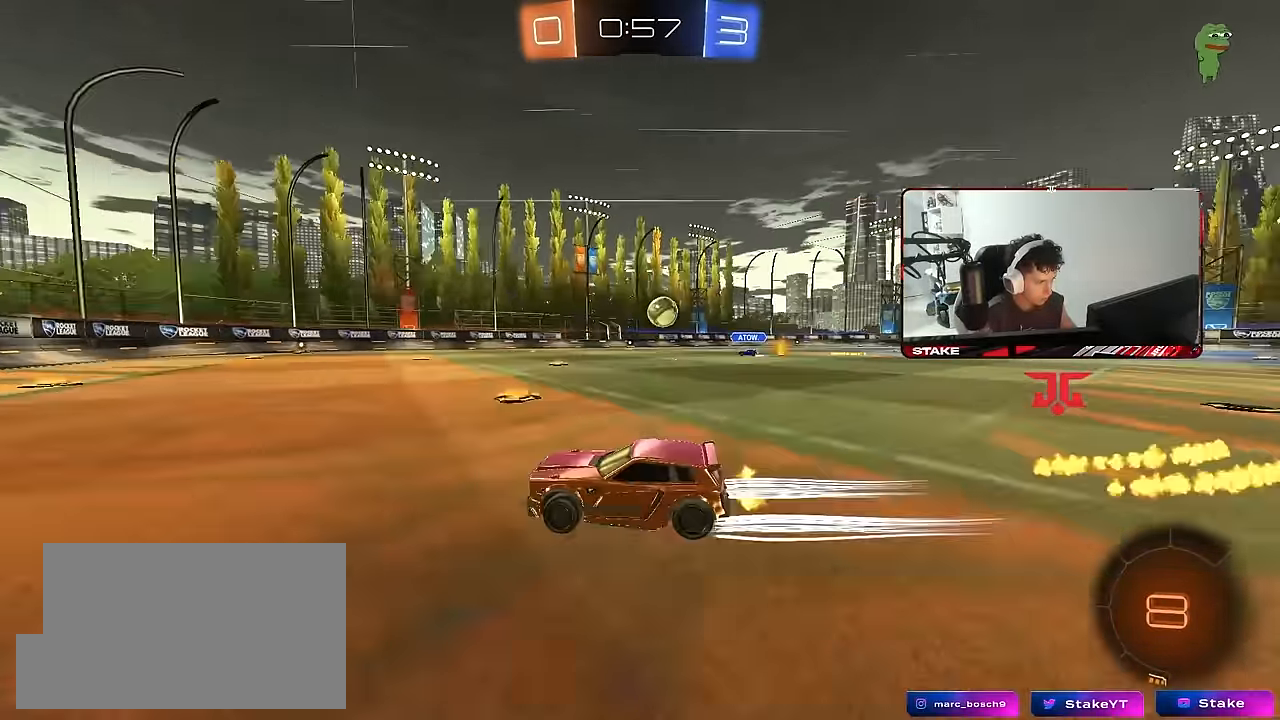
{"keys": ["a", "d", "s"], "mouse": ["right"], "mouse_move": "down-left", "events": [[233, "w", "up"], [283, "s", "down"], [333, "mouse_right", "down"], [383, "a", "down"]]}
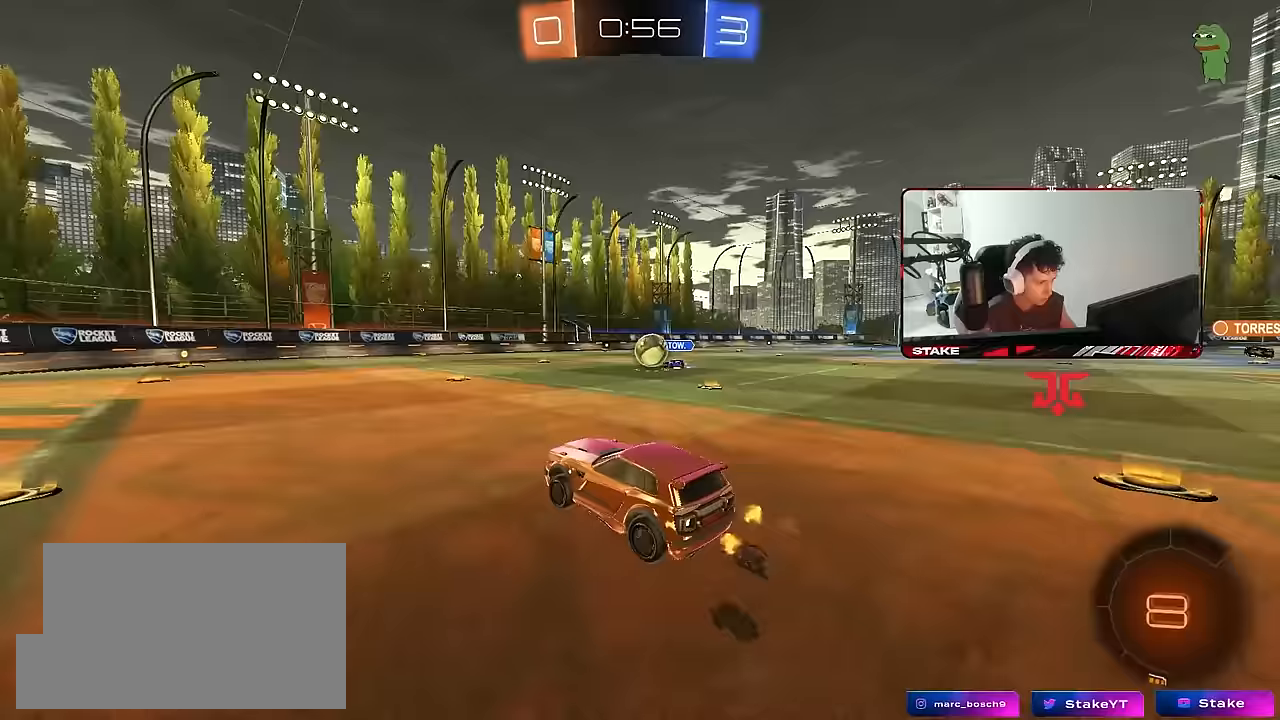
{"keys": [], "mouse": [], "mouse_move": "still", "events": [[17, "d", "up"], [17, "mouse_left", "down"], [117, "a", "up"], [117, "mouse_right", "up"], [117, "s", "up"], [200, "mouse_left", "up"], [250, "mouse_left", "down"], [383, "a", "down"], [433, "a", "up"], [433, "mouse_left", "up"]]}
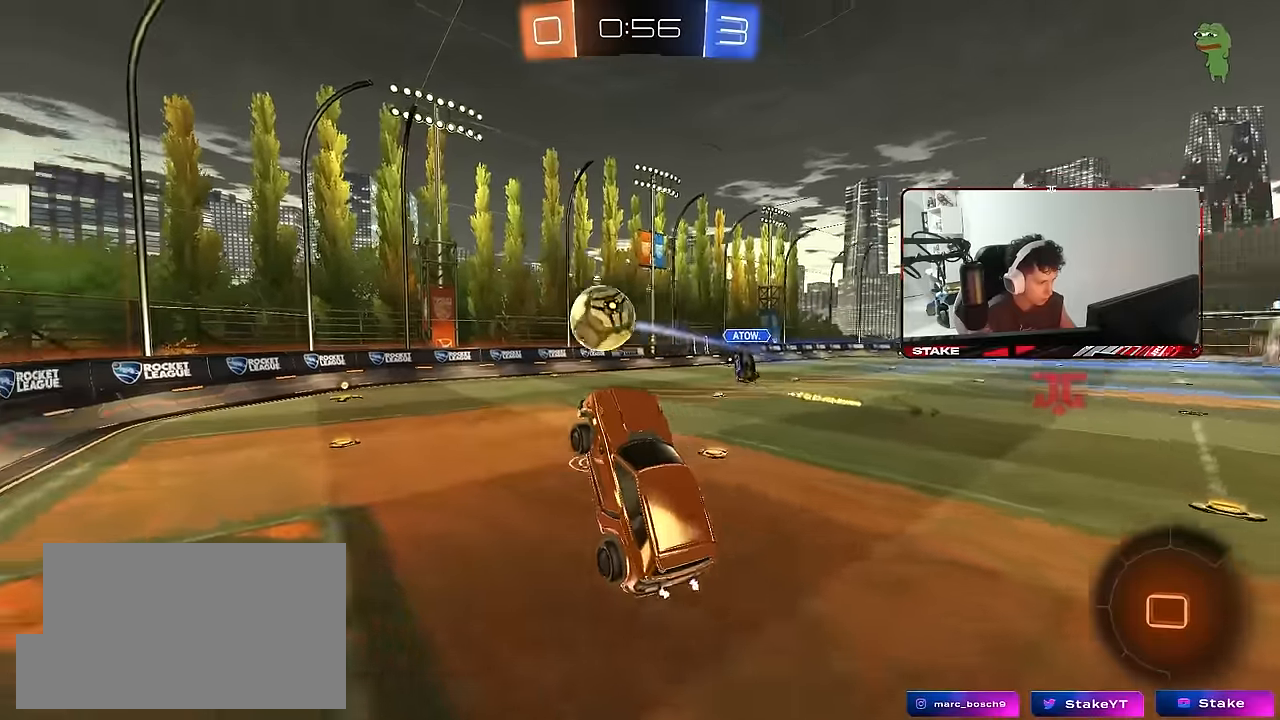
{"keys": [], "mouse": ["left"], "mouse_move": "still", "events": [[33, "a", "down"], [83, "s", "down"], [117, "a", "up"], [167, "mouse_right", "down"], [167, "s", "up"], [367, "d", "down"], [367, "mouse_left", "down"], [367, "s", "down"], [450, "mouse_right", "up"], [450, "s", "up"], [500, "d", "up"]]}
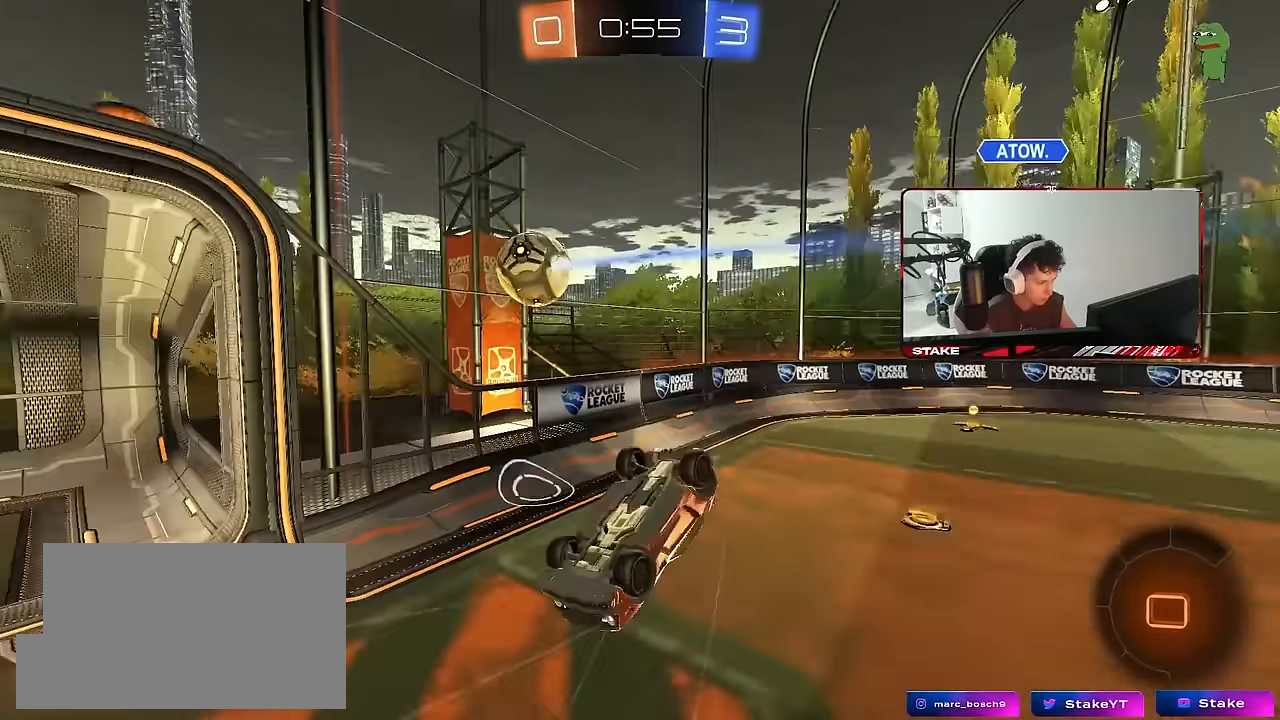
{"keys": [], "mouse": [], "mouse_move": "still", "events": [[50, "mouse_left", "up"]]}
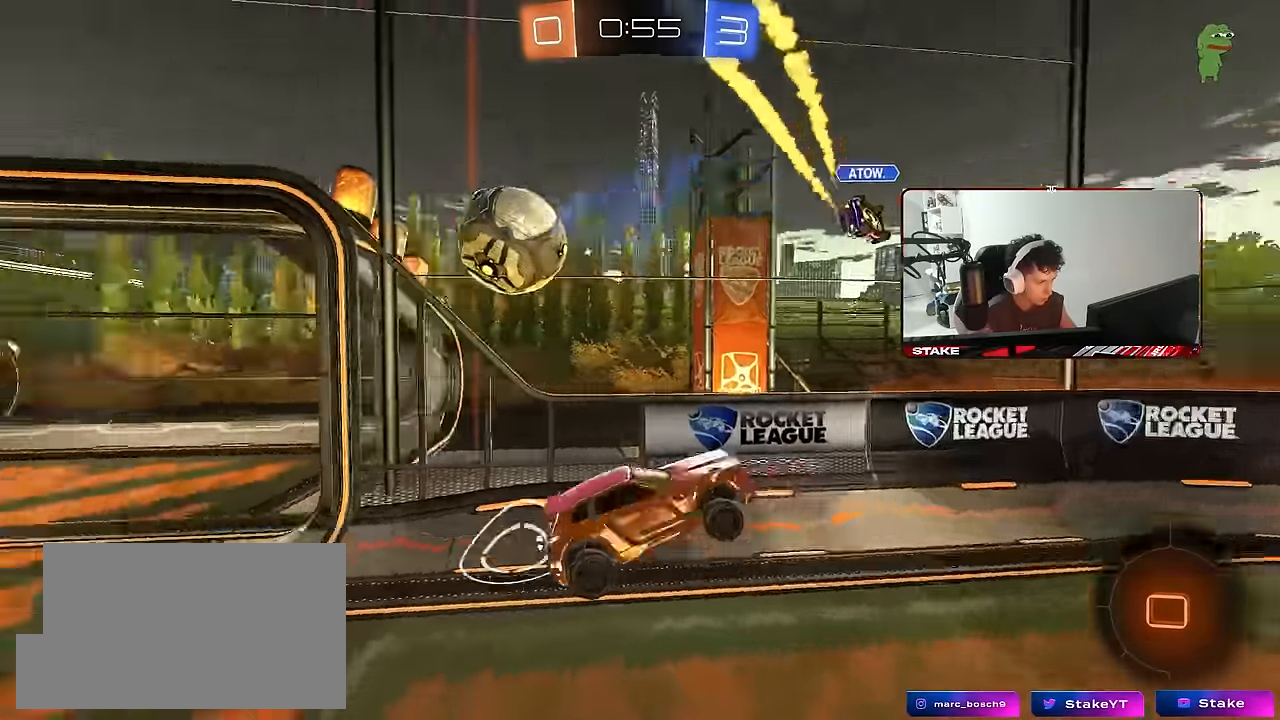
{"keys": ["w"], "mouse": [], "mouse_move": "still", "events": [[67, "w", "down"], [167, "d", "down"], [250, "d", "up"], [350, "w", "up"], [483, "w", "down"]]}
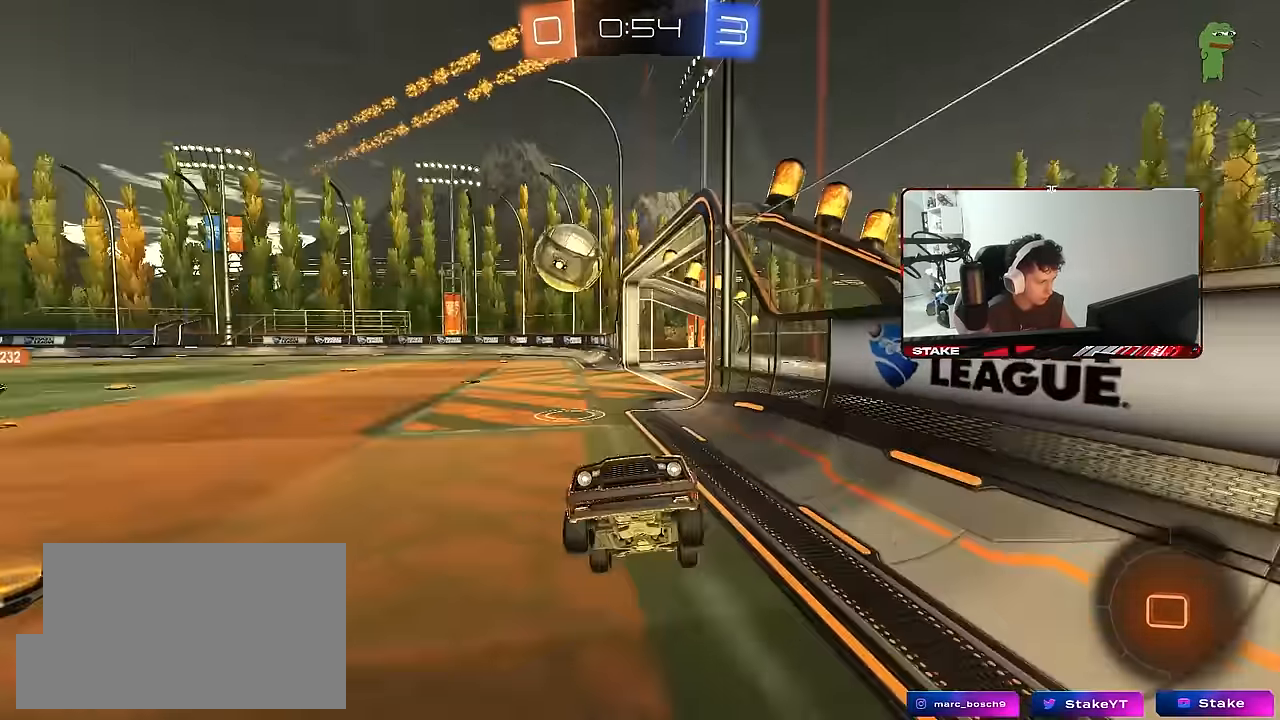
{"keys": ["w"], "mouse": [], "mouse_move": "still", "events": [[83, "d", "down"], [367, "d", "up"]]}
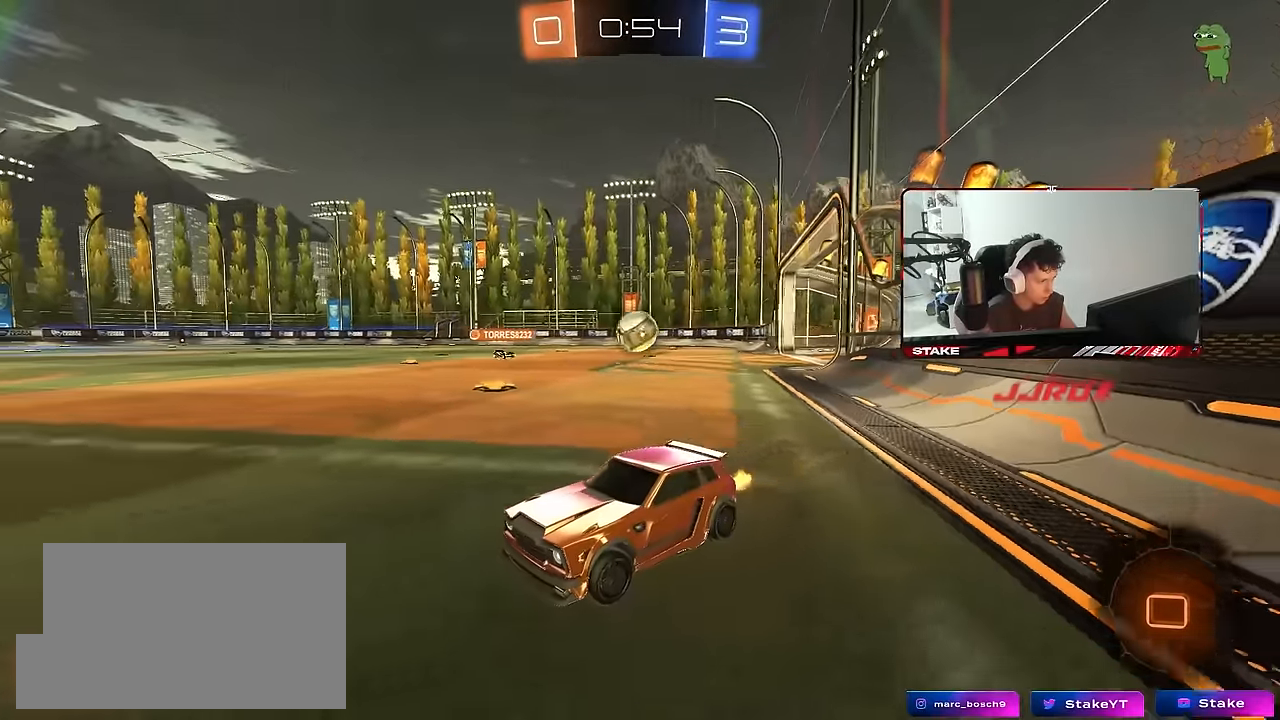
{"keys": ["d", "shift", "w"], "mouse": [], "mouse_move": "still", "events": [[367, "d", "down"], [417, "shift", "down"]]}
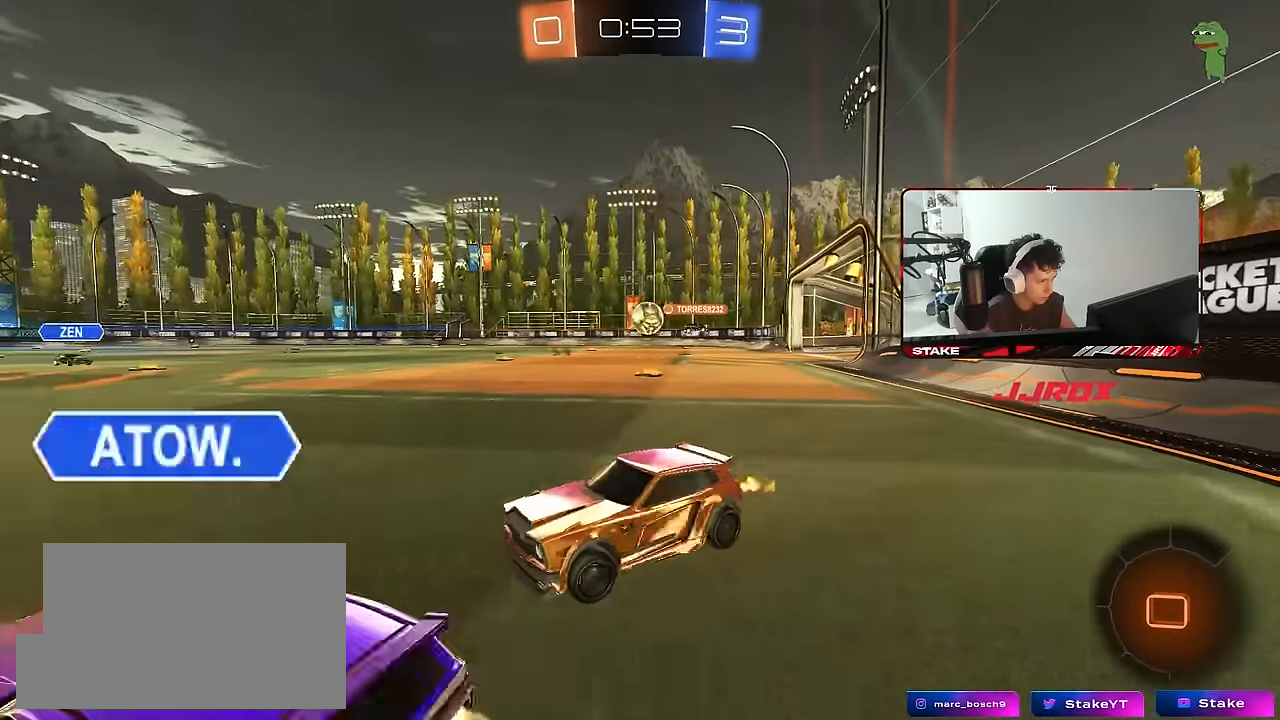
{"keys": ["d", "s"], "mouse": [], "mouse_move": "still", "events": [[67, "shift", "up"], [350, "s", "down"], [350, "w", "up"]]}
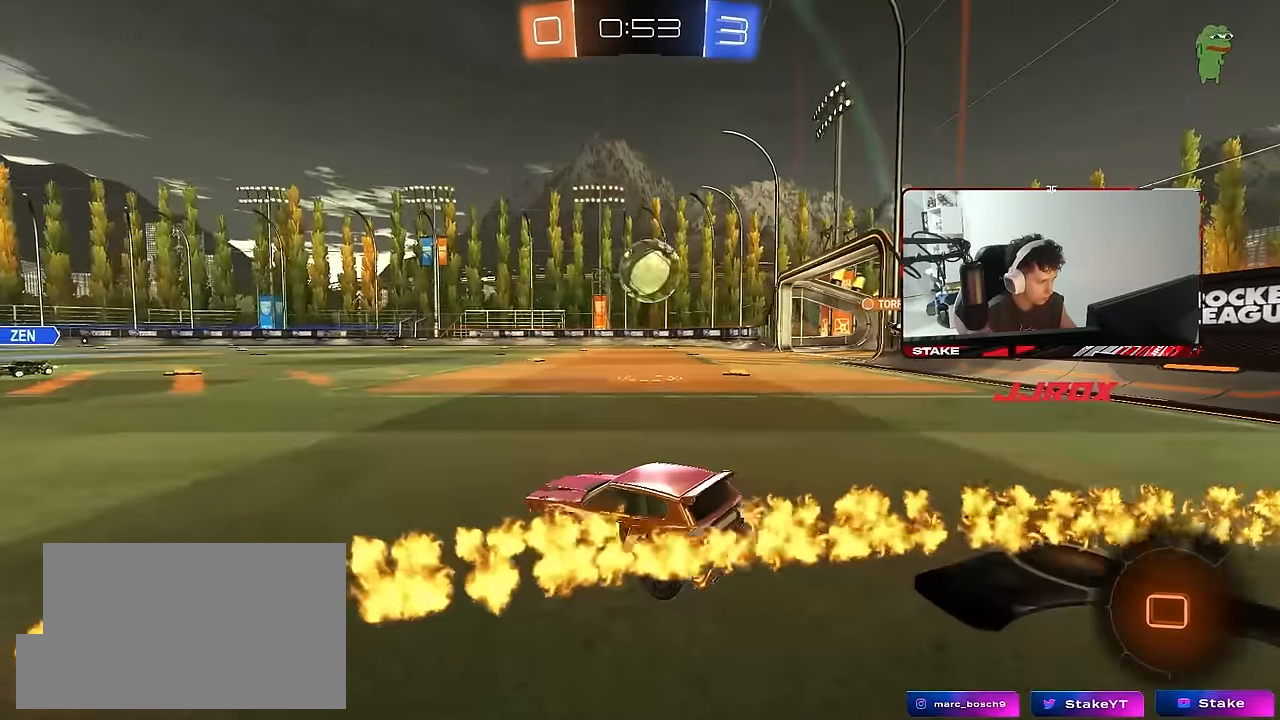
{"keys": ["w"], "mouse": ["right"], "mouse_move": "still", "events": [[83, "d", "up"], [83, "s", "up"], [133, "mouse_right", "down"], [217, "w", "down"], [267, "mouse_right", "up"], [367, "mouse_right", "down"]]}